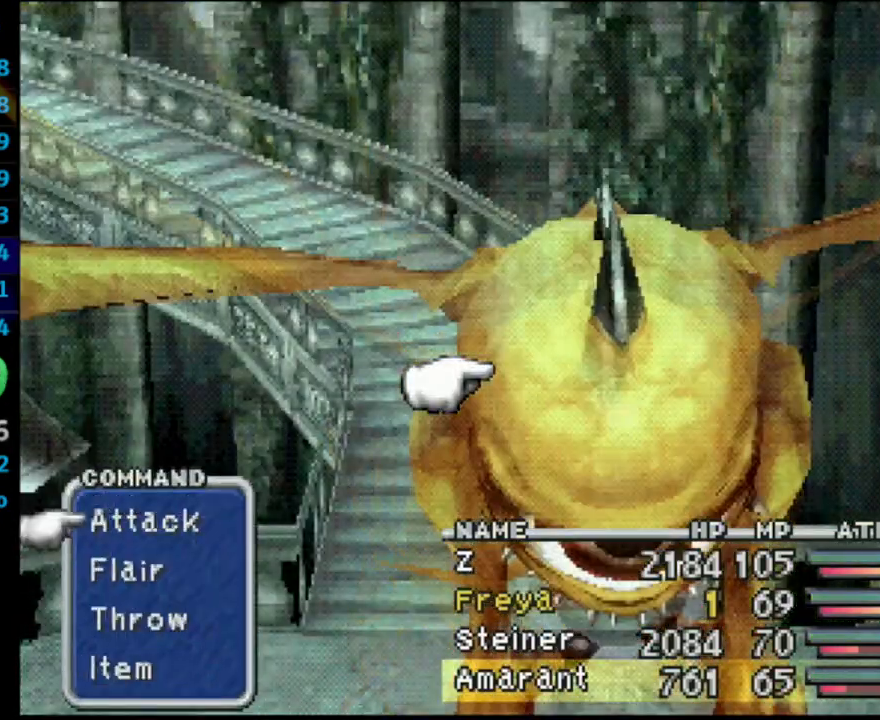
Gameplay with a controller (PlayStation layout); each line is a JSON object with the inputs held at the frame after it. "events" lists button and stick changes between this image and that frame as [ms after this image, input, new state], when the widget could be followed in between. Not read: L3 R3.
{"buttons": ["L1", "R1"], "left_stick": "center", "right_stick": "center", "events": []}
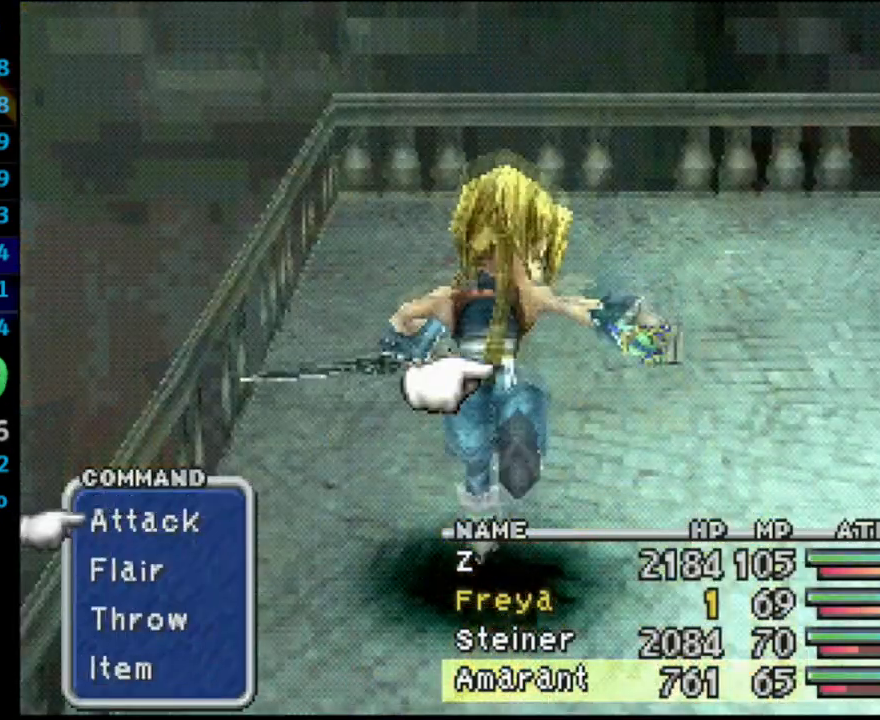
{"buttons": ["L1", "R1"], "left_stick": "center", "right_stick": "center", "events": []}
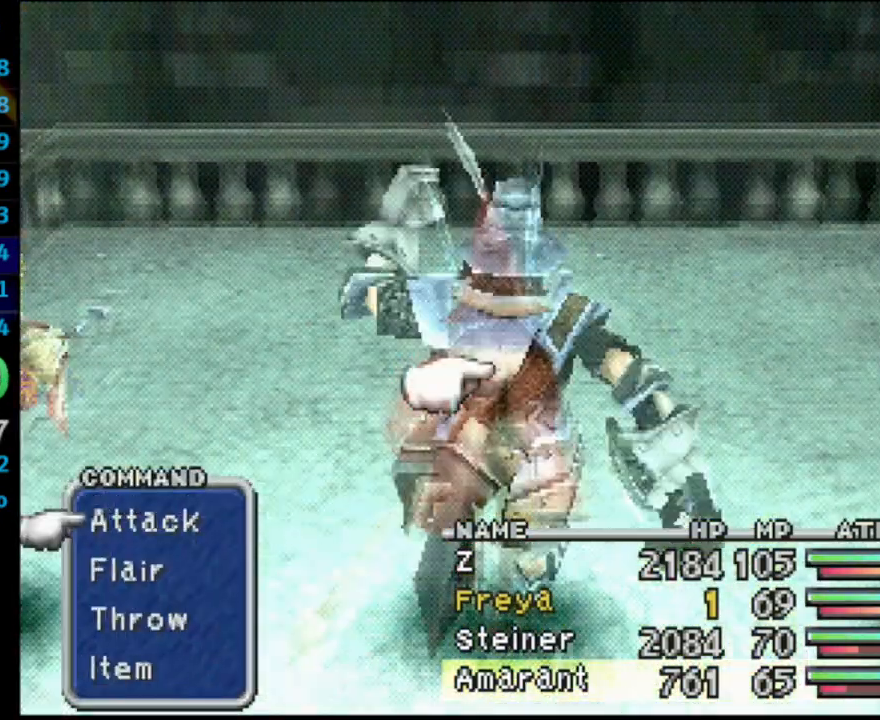
{"buttons": ["L1", "R1"], "left_stick": "center", "right_stick": "center", "events": []}
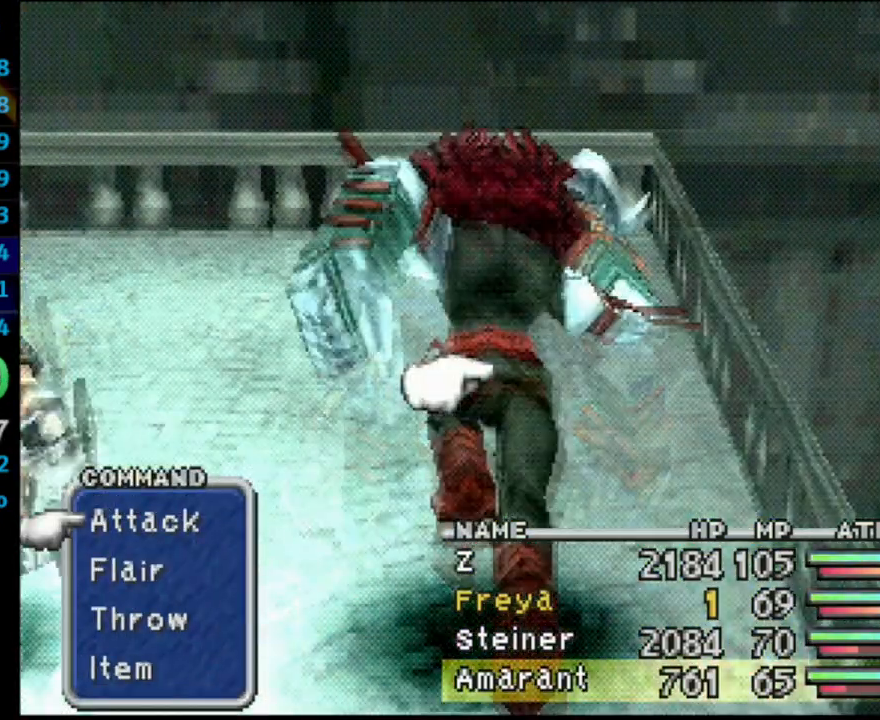
{"buttons": ["L1", "R1"], "left_stick": "center", "right_stick": "center", "events": []}
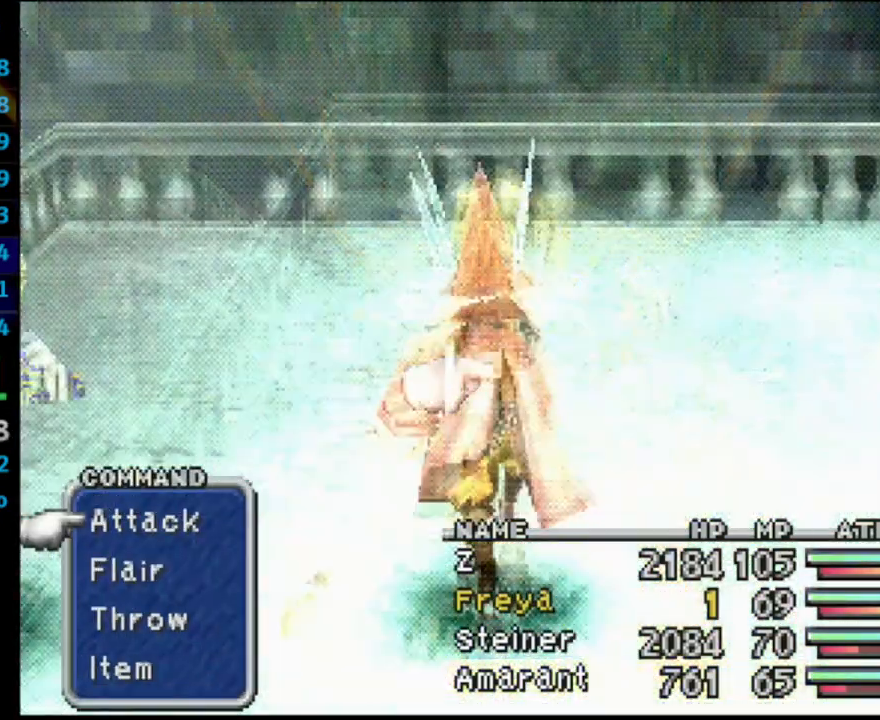
{"buttons": ["L1", "R1"], "left_stick": "center", "right_stick": "center", "events": []}
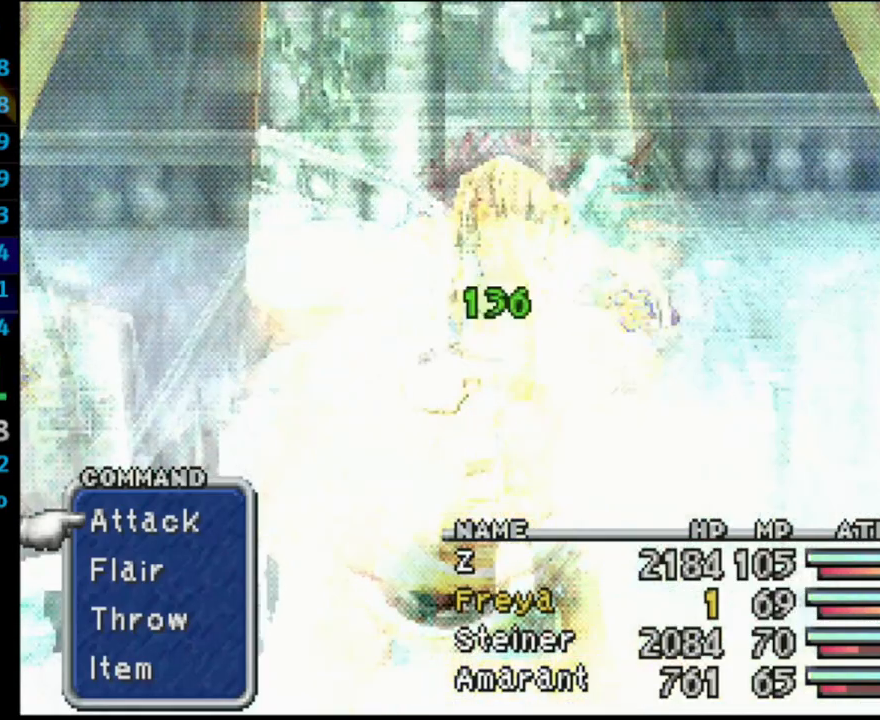
{"buttons": ["L1", "R1"], "left_stick": "center", "right_stick": "center", "events": []}
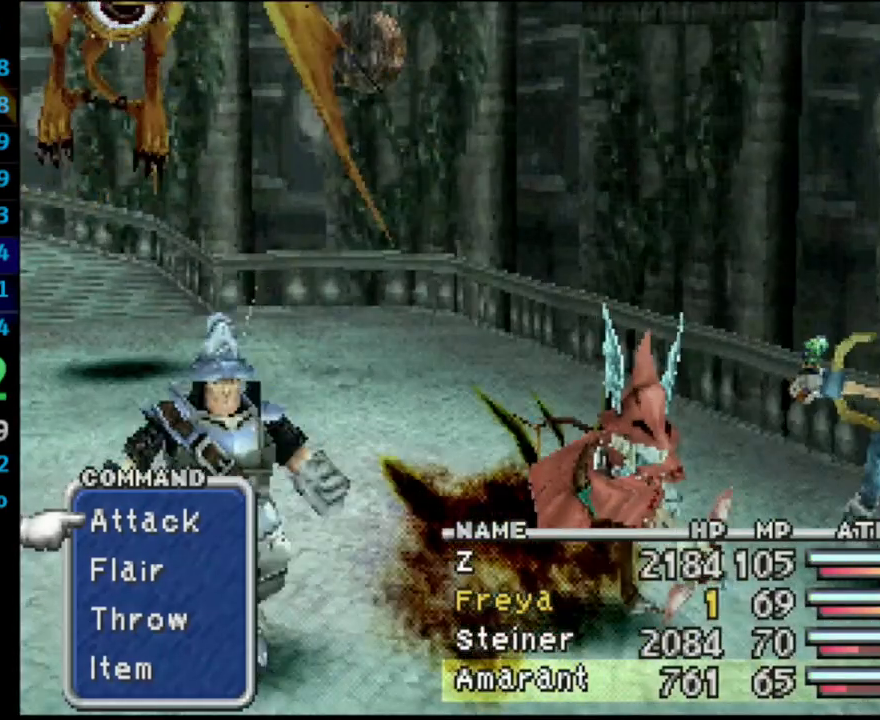
{"buttons": ["L1", "R1"], "left_stick": "center", "right_stick": "center", "events": []}
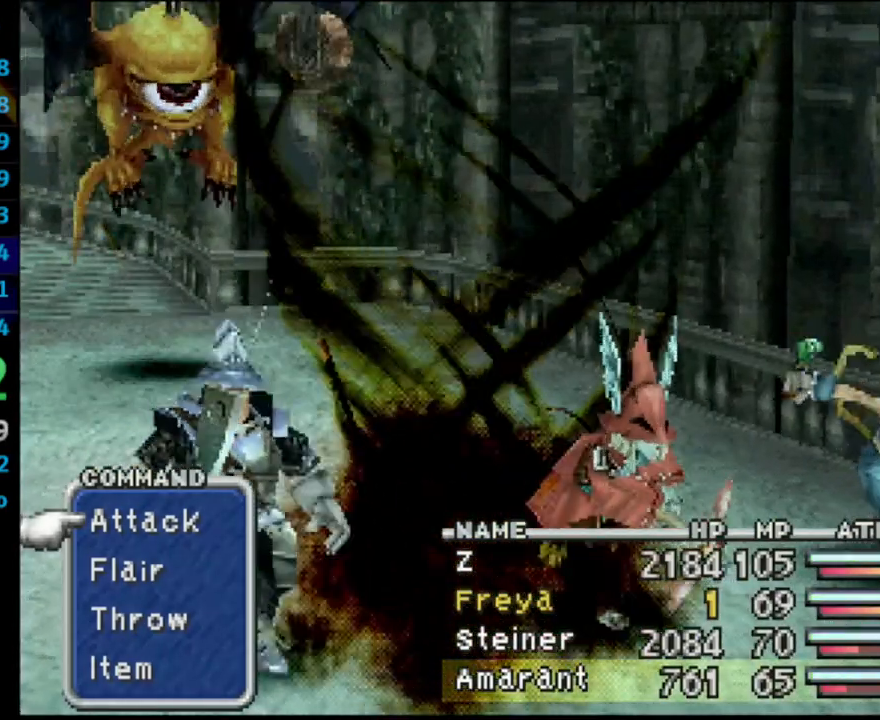
{"buttons": ["L1", "R1"], "left_stick": "center", "right_stick": "center", "events": [[117, "TRIANGLE", "down"], [233, "TRIANGLE", "up"]]}
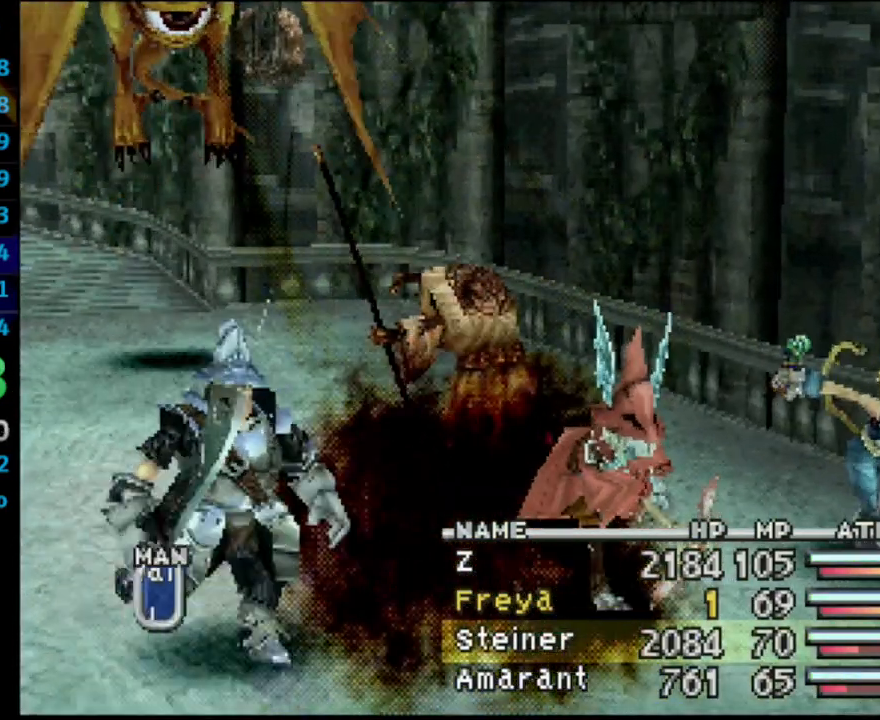
{"buttons": ["L1", "R1"], "left_stick": "center", "right_stick": "center", "events": [[17, "TRIANGLE", "down"], [117, "TRIANGLE", "up"]]}
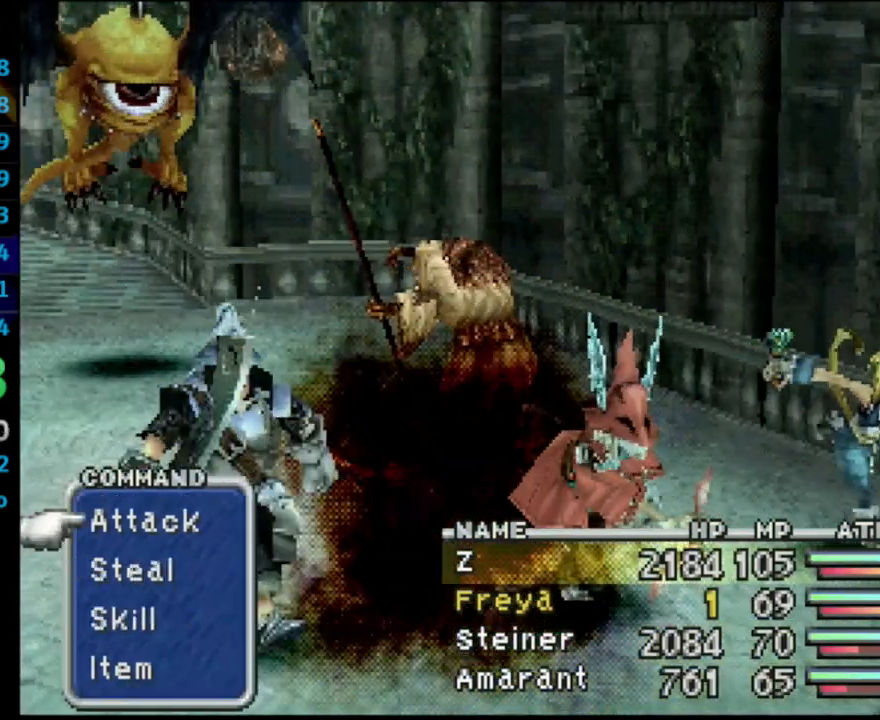
{"buttons": ["L1", "R1"], "left_stick": "center", "right_stick": "center", "events": []}
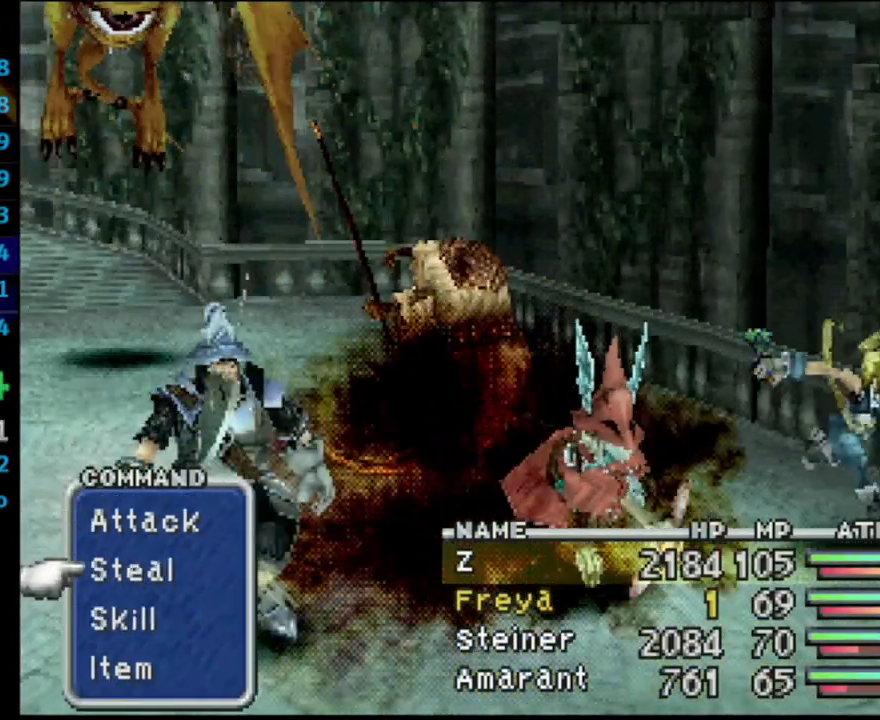
{"buttons": ["L1", "R1"], "left_stick": "center", "right_stick": "center", "events": [[33, "DPAD_DOWN", "down"], [117, "DPAD_DOWN", "up"], [167, "DPAD_DOWN", "down"], [233, "DPAD_DOWN", "up"], [317, "CROSS", "down"], [417, "CROSS", "up"]]}
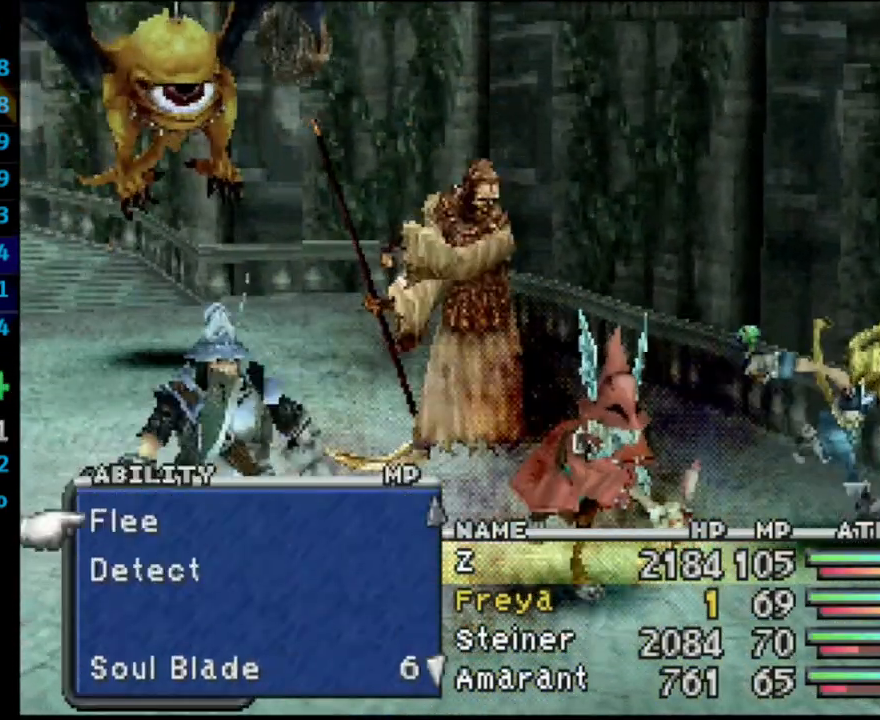
{"buttons": ["L1", "R1"], "left_stick": "center", "right_stick": "center", "events": []}
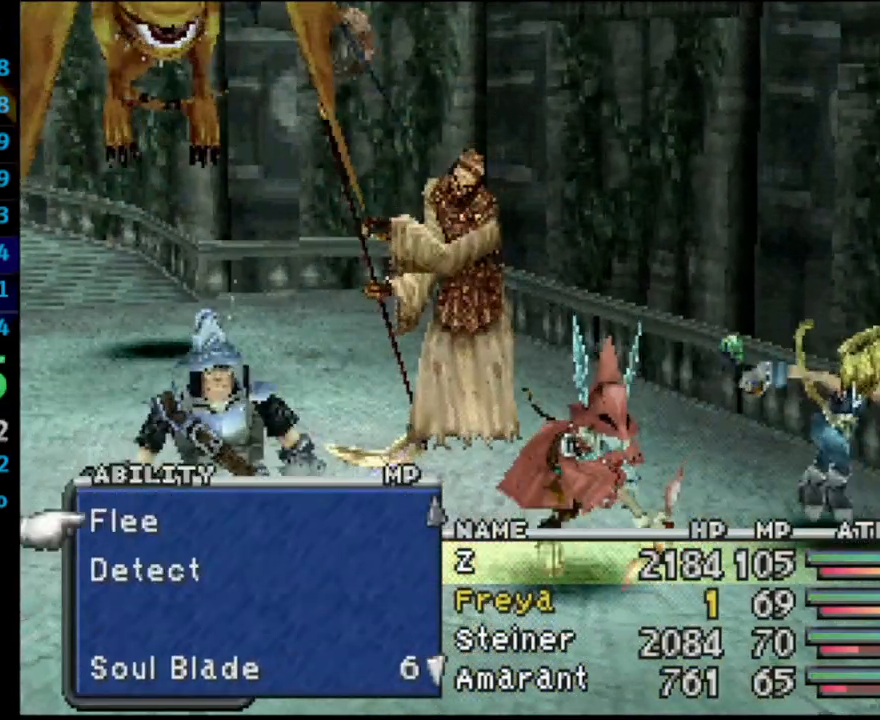
{"buttons": ["L1", "R1"], "left_stick": "center", "right_stick": "center", "events": []}
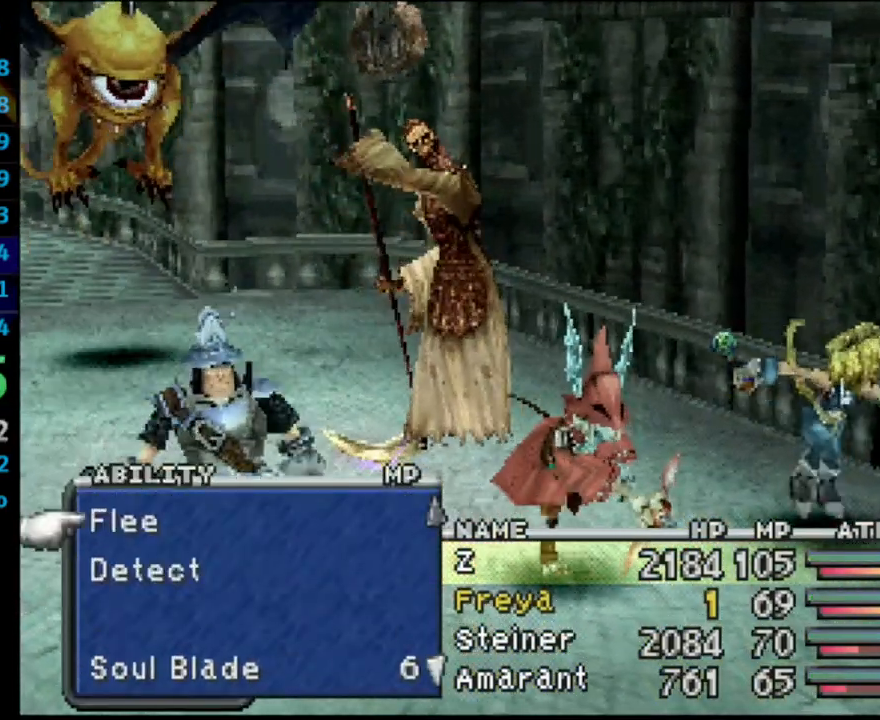
{"buttons": ["L1", "R1"], "left_stick": "center", "right_stick": "center", "events": []}
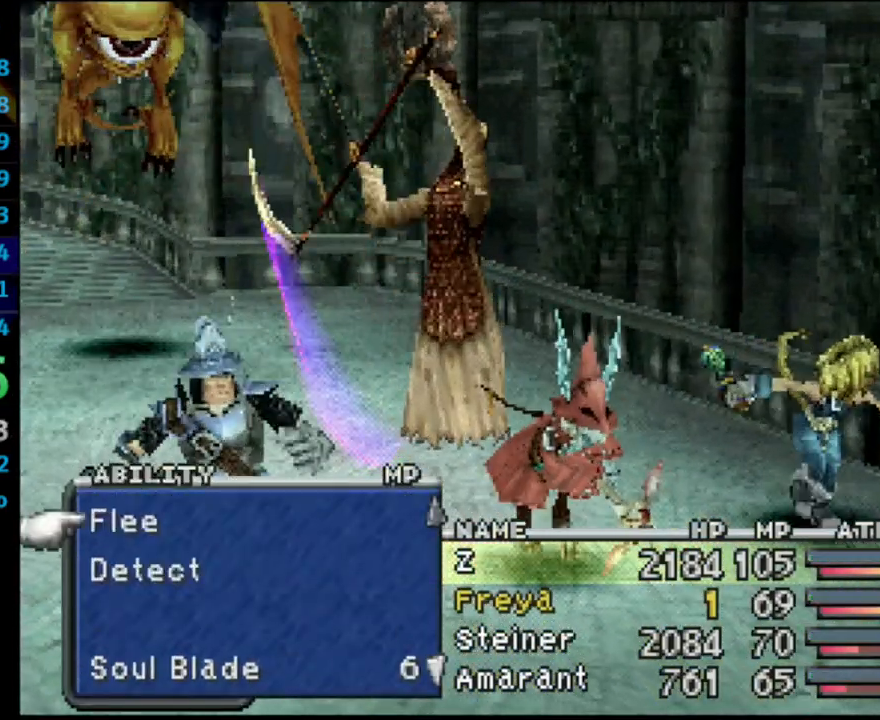
{"buttons": ["L1", "R1"], "left_stick": "center", "right_stick": "center", "events": []}
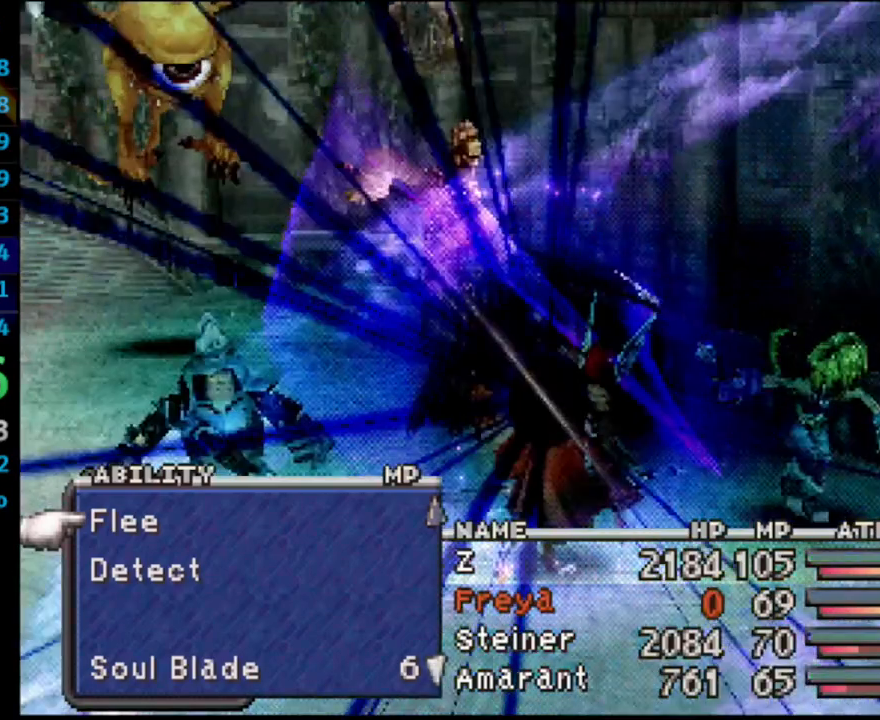
{"buttons": ["L1", "R1"], "left_stick": "center", "right_stick": "center", "events": []}
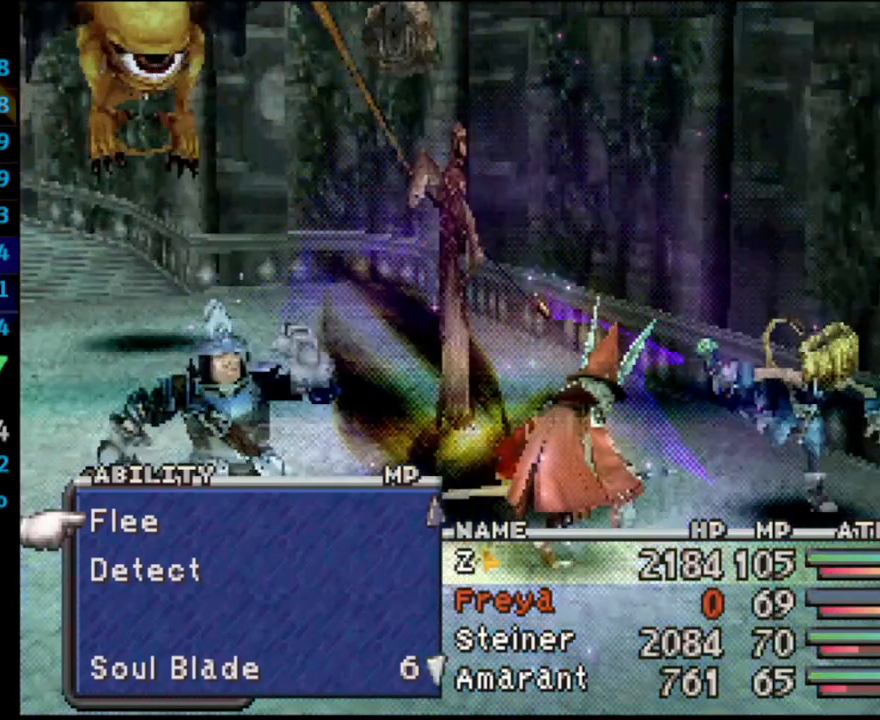
{"buttons": ["L1", "R1"], "left_stick": "center", "right_stick": "center", "events": []}
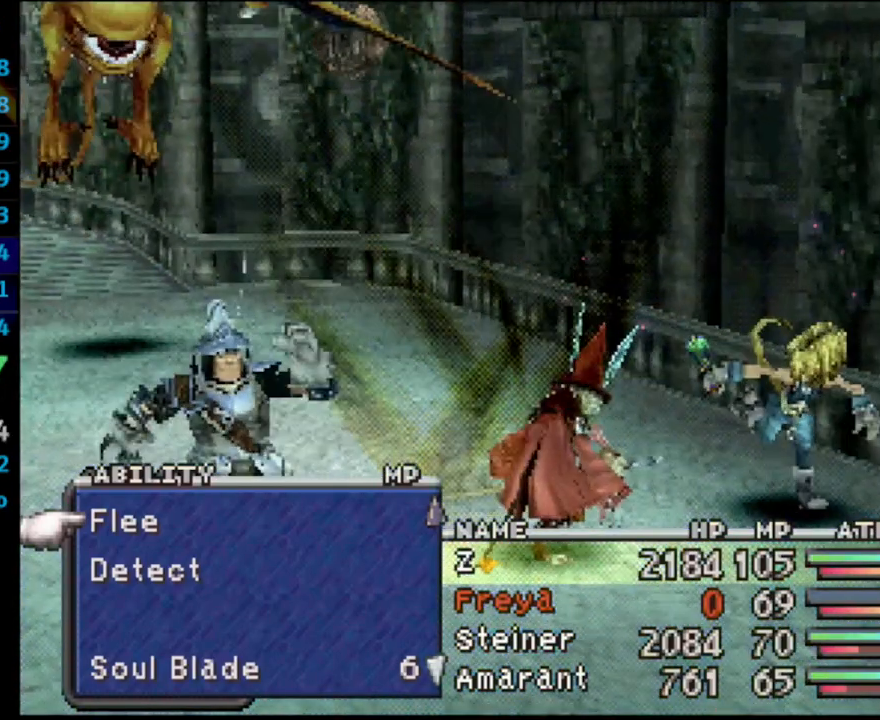
{"buttons": ["L1", "R1"], "left_stick": "center", "right_stick": "center", "events": [[383, "CROSS", "down"], [500, "CROSS", "up"]]}
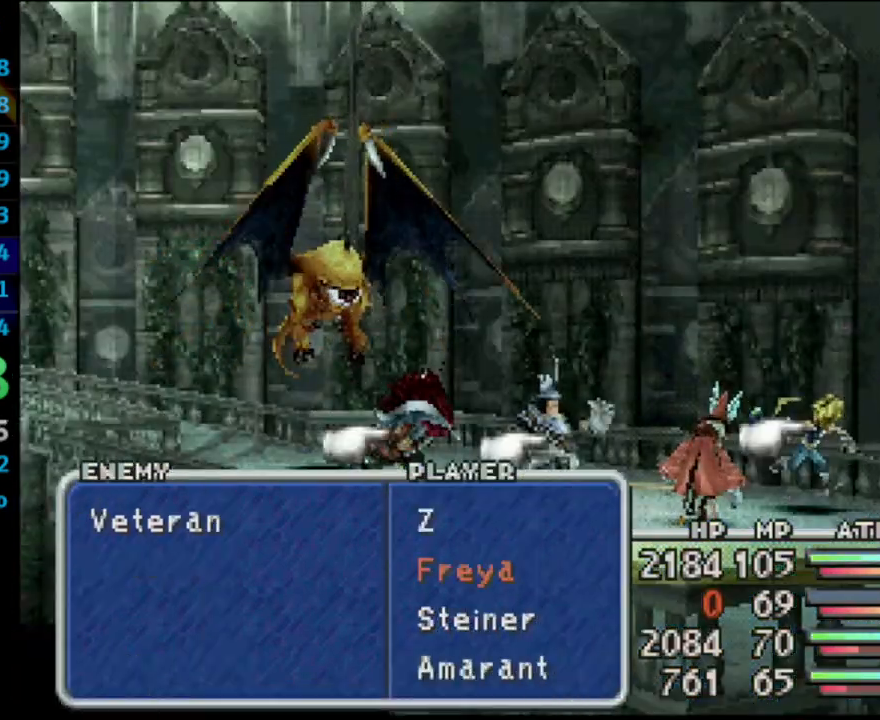
{"buttons": ["L1", "R1"], "left_stick": "center", "right_stick": "center", "events": [[133, "CROSS", "down"], [233, "CROSS", "up"]]}
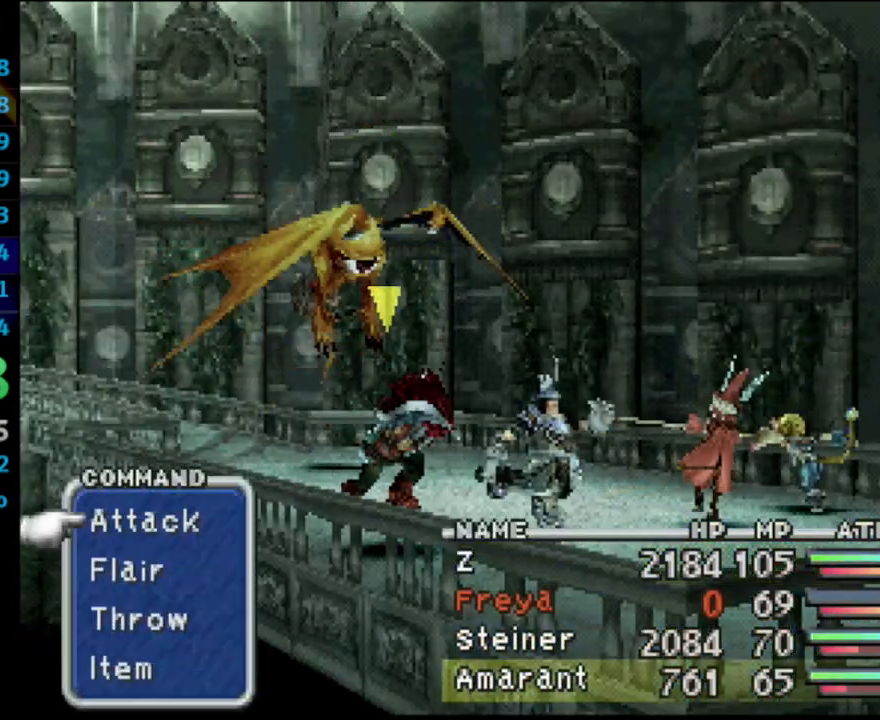
{"buttons": [], "left_stick": "center", "right_stick": "center", "events": [[233, "R1", "up"], [333, "R1", "down"], [417, "L1", "up"], [417, "R1", "up"]]}